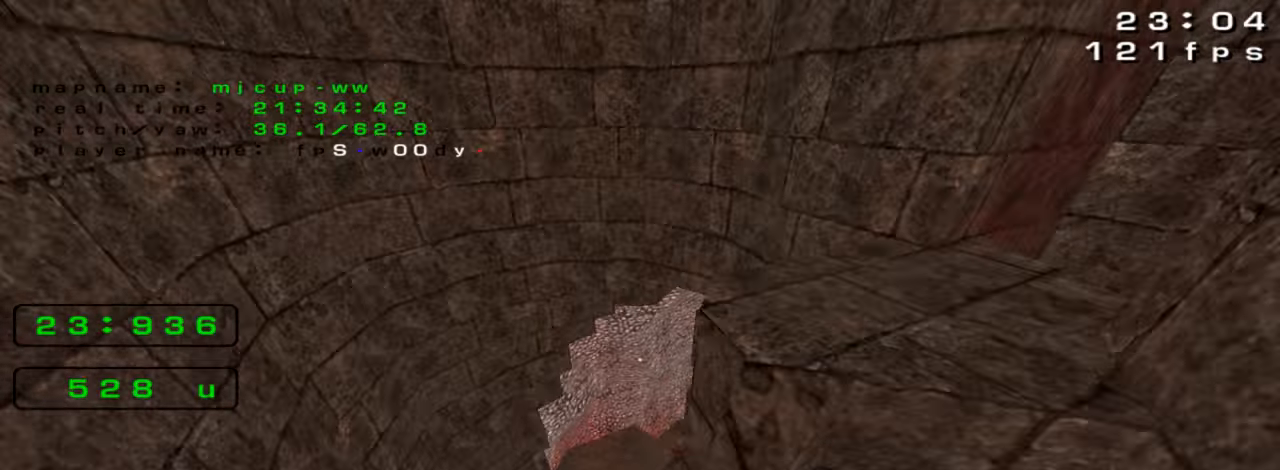
Gameplay with keyboard; each line is a JSON object with the keys held at the frame after it. "events" lists presses ("down") and releases ("up") of "down", "left", "right" and "up" between this image and that frame as [ms after this image, input, new state], when the widget could be followed in between. No other keys are recorded. Mouse input is not recorded. Not read: crouch jump.
{"keys": ["right", "up"], "events": []}
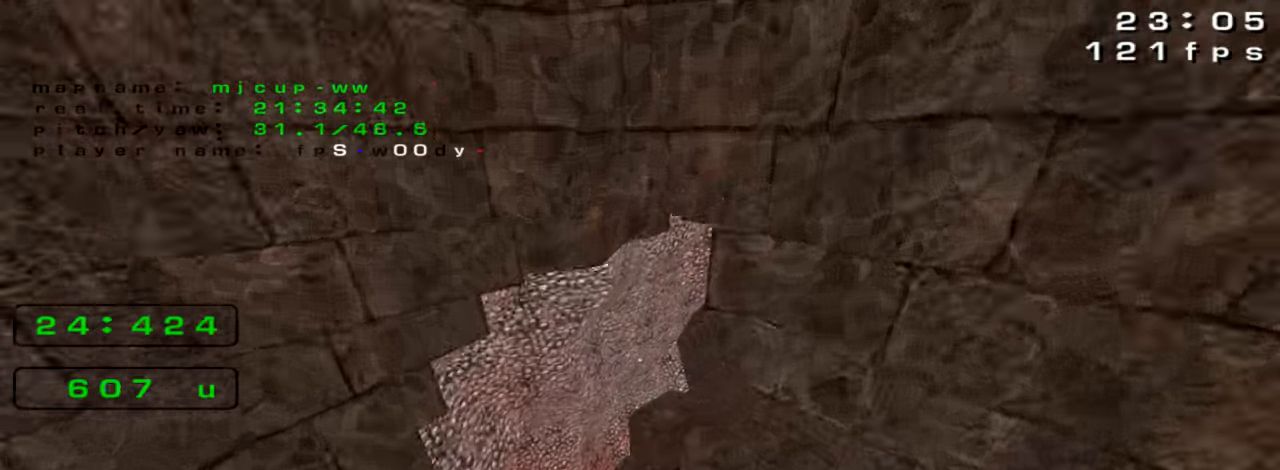
{"keys": ["right"], "events": [[400, "right", "up"], [433, "right", "down"], [433, "up", "up"]]}
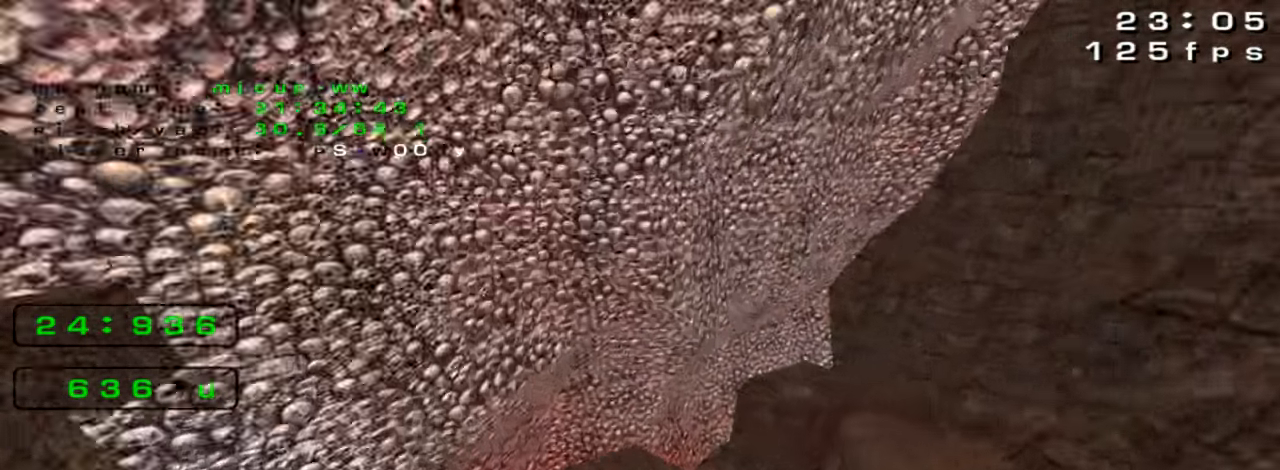
{"keys": ["right"]}
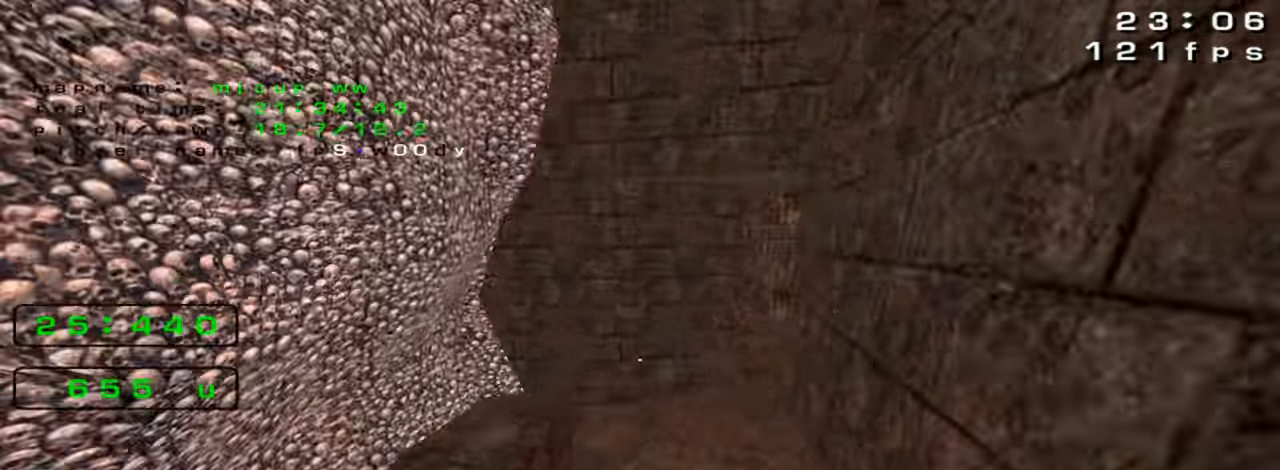
{"keys": ["right"], "events": []}
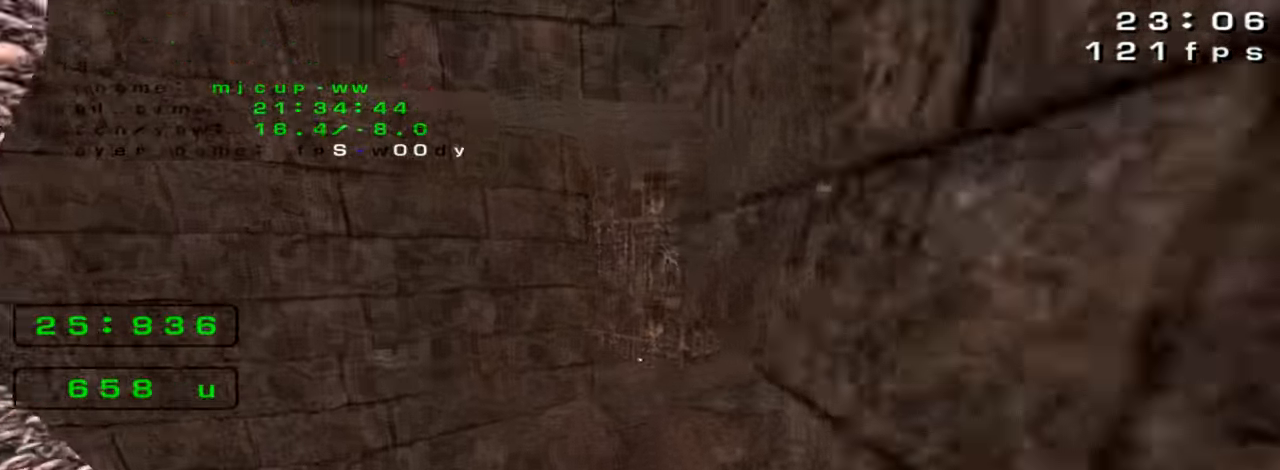
{"keys": ["right"], "events": [[67, "right", "up"], [100, "left", "down"], [233, "left", "up"], [233, "right", "down"]]}
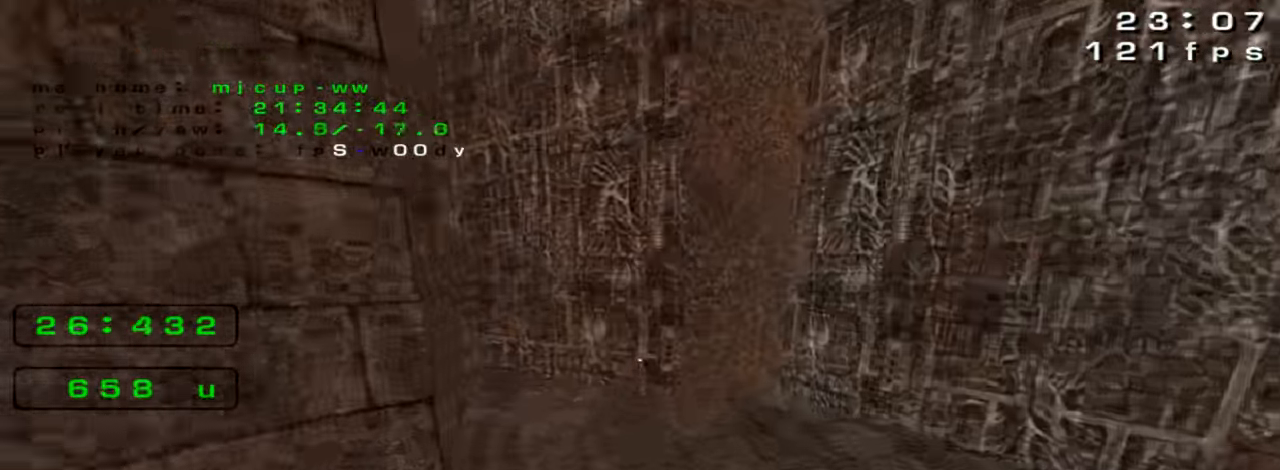
{"keys": ["left"], "events": [[33, "left", "down"], [33, "right", "up"]]}
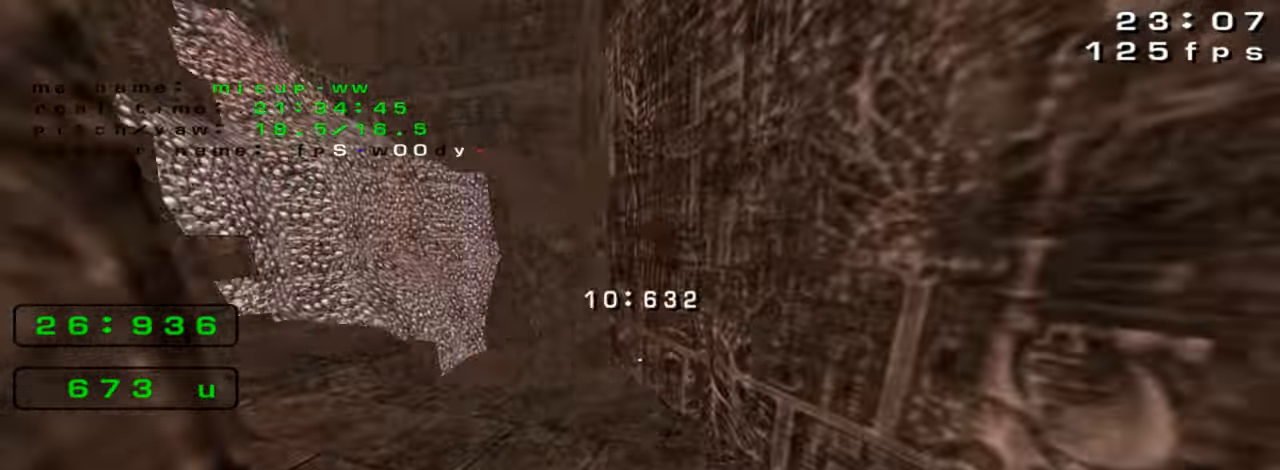
{"keys": ["right", "up"], "events": [[233, "up", "down"], [300, "left", "up"], [300, "right", "down"]]}
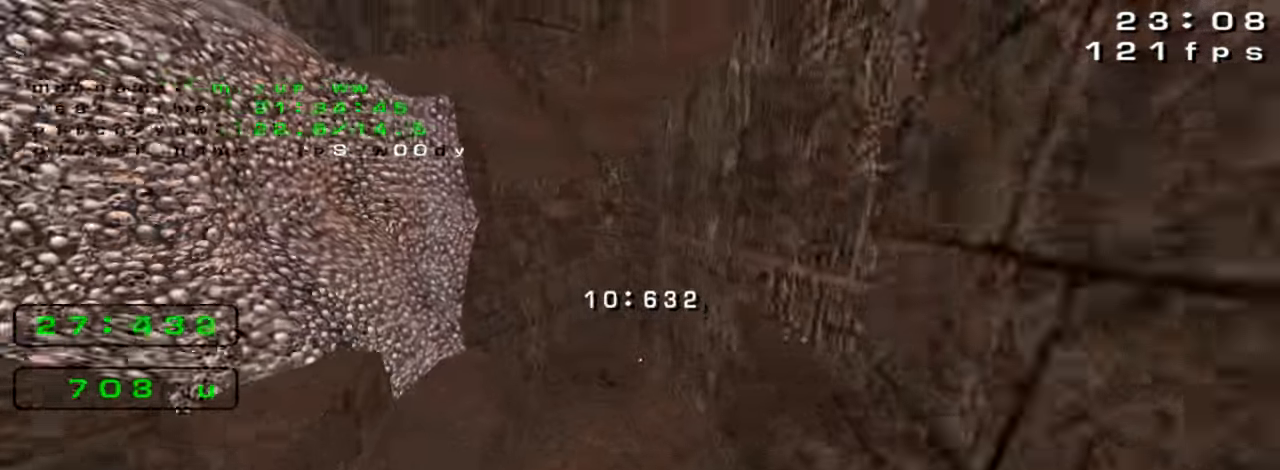
{"keys": ["right", "up"], "events": []}
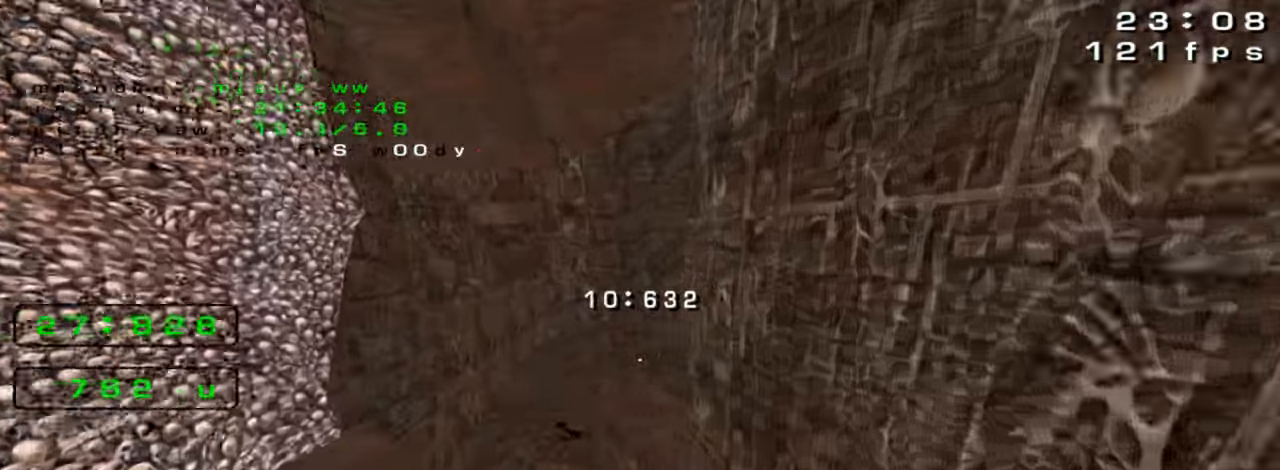
{"keys": ["right", "up"], "events": [[200, "left", "down"], [267, "right", "up"], [400, "left", "up"], [433, "right", "down"]]}
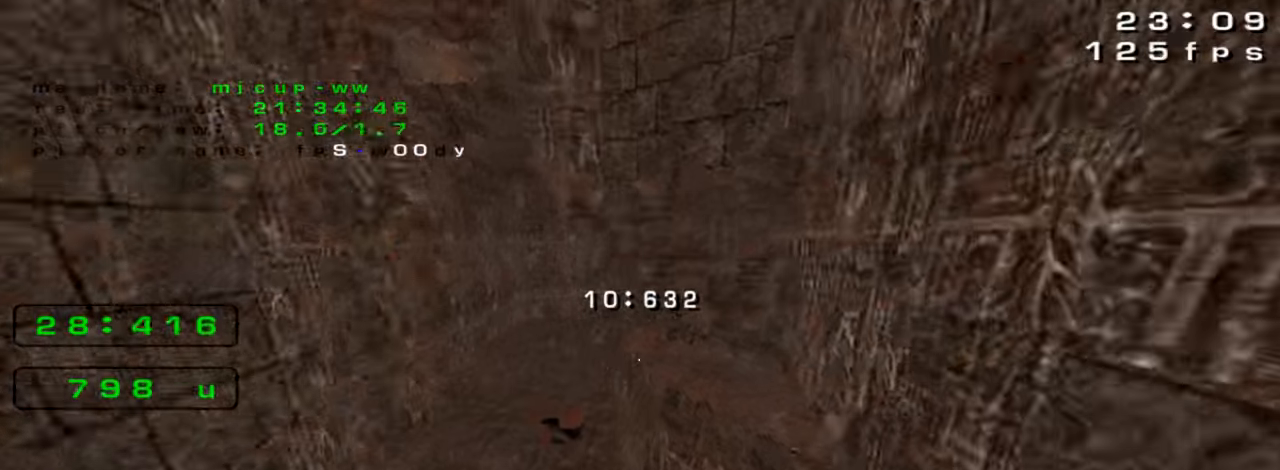
{"keys": ["right", "up"], "events": []}
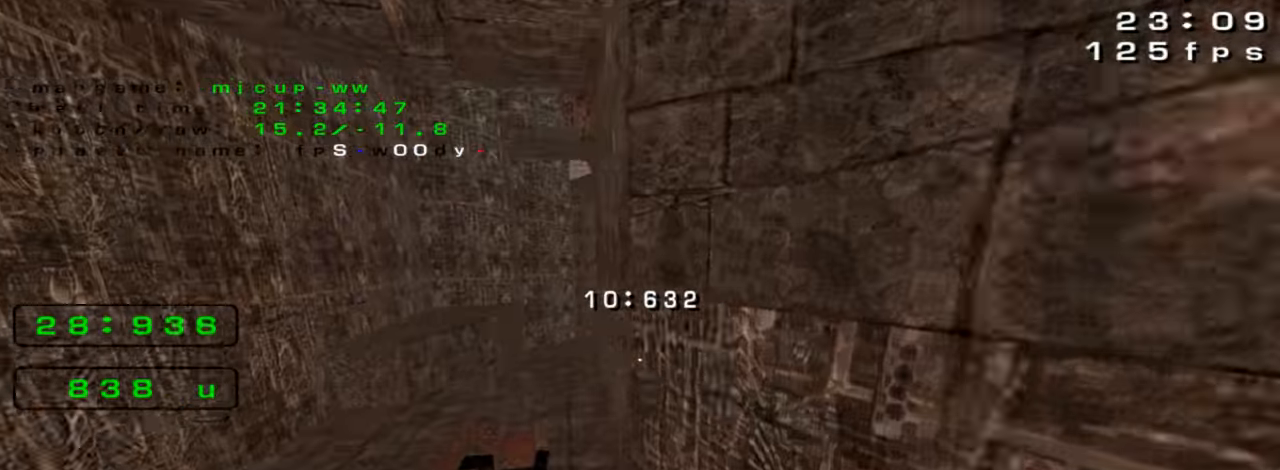
{"keys": ["right", "up"], "events": [[133, "right", "up"], [166, "right", "down"]]}
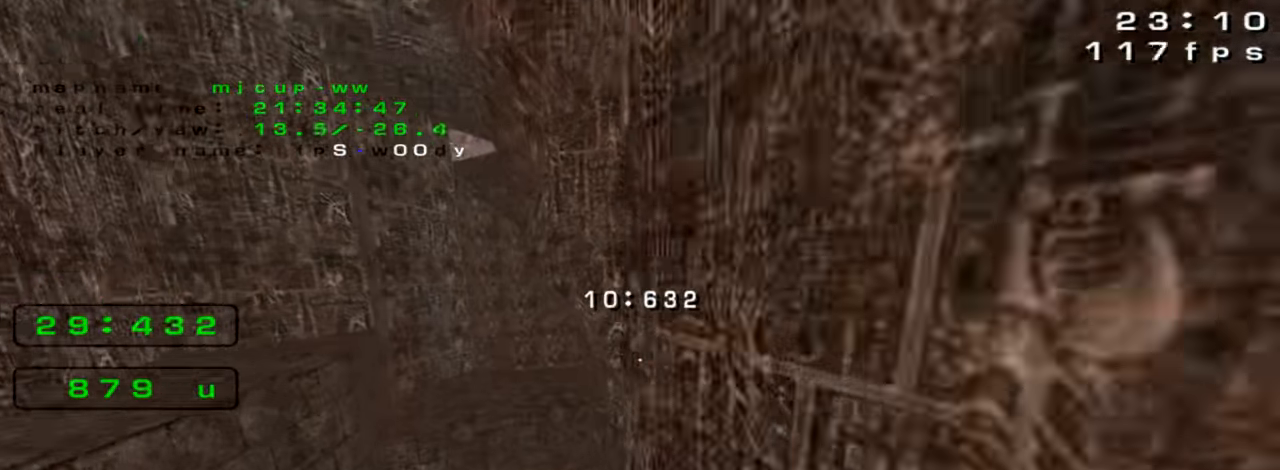
{"keys": ["up"], "events": [[466, "right", "up"]]}
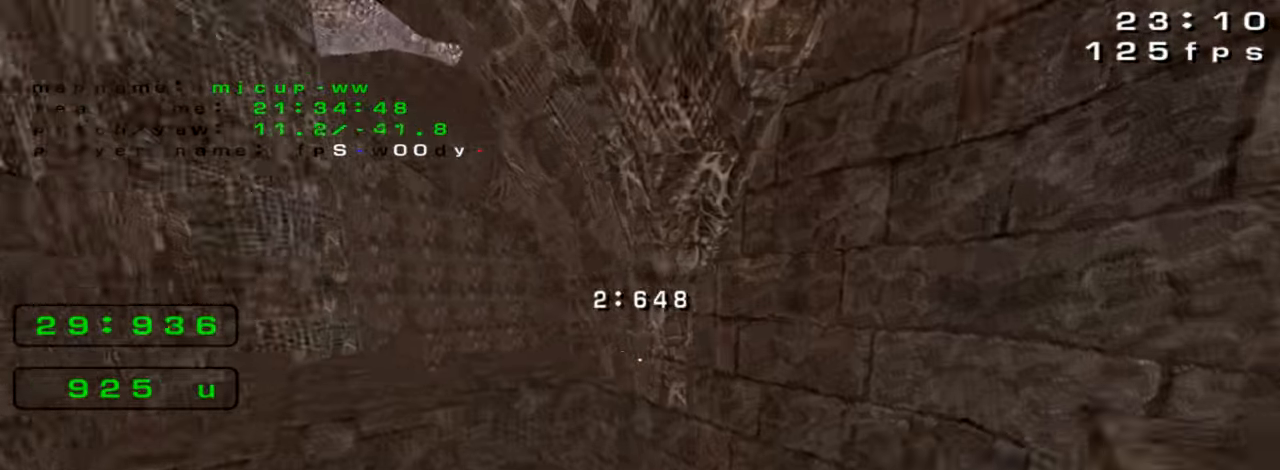
{"keys": ["up"], "events": [[33, "right", "down"], [400, "right", "up"]]}
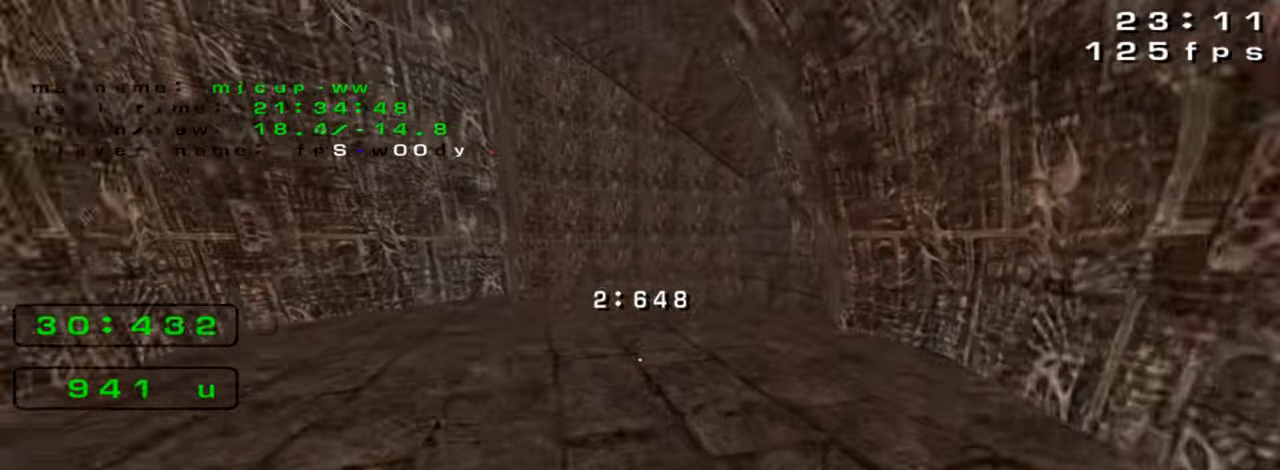
{"keys": ["right"], "events": [[266, "up", "up"], [300, "right", "down"], [400, "down", "down"], [500, "down", "up"]]}
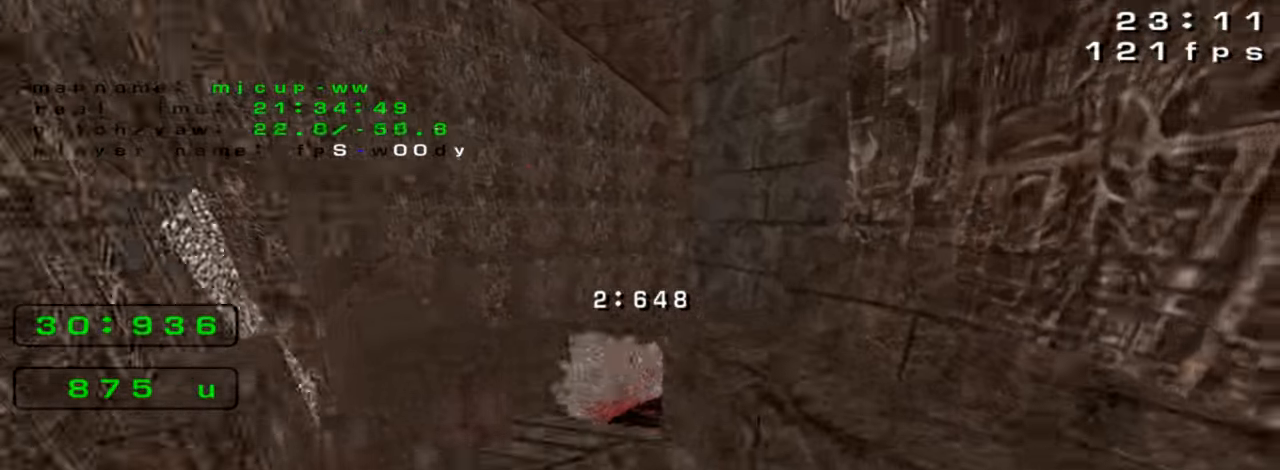
{"keys": ["left"], "events": [[333, "left", "down"], [333, "right", "up"]]}
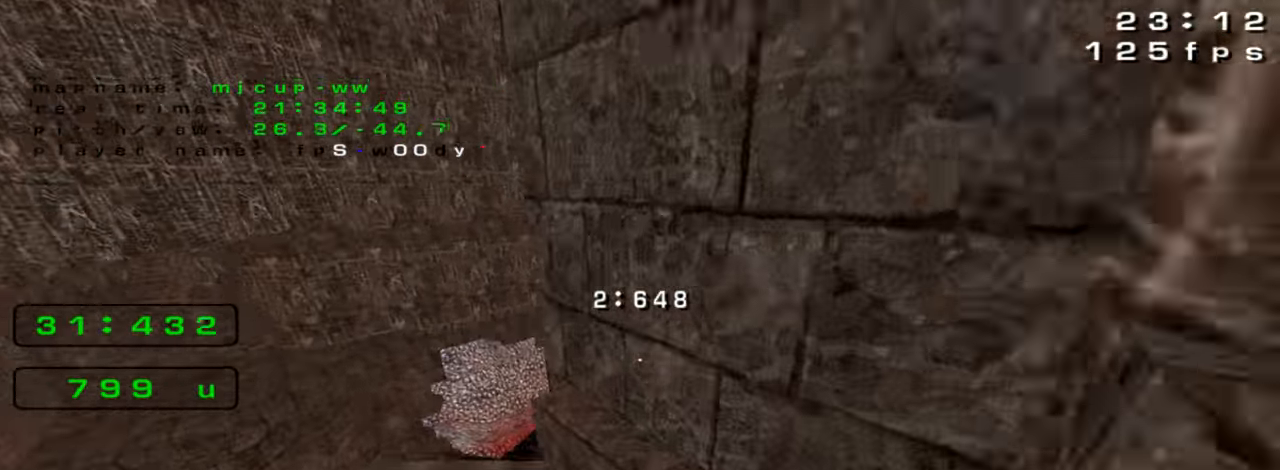
{"keys": ["right"], "events": [[433, "left", "up"], [433, "right", "down"]]}
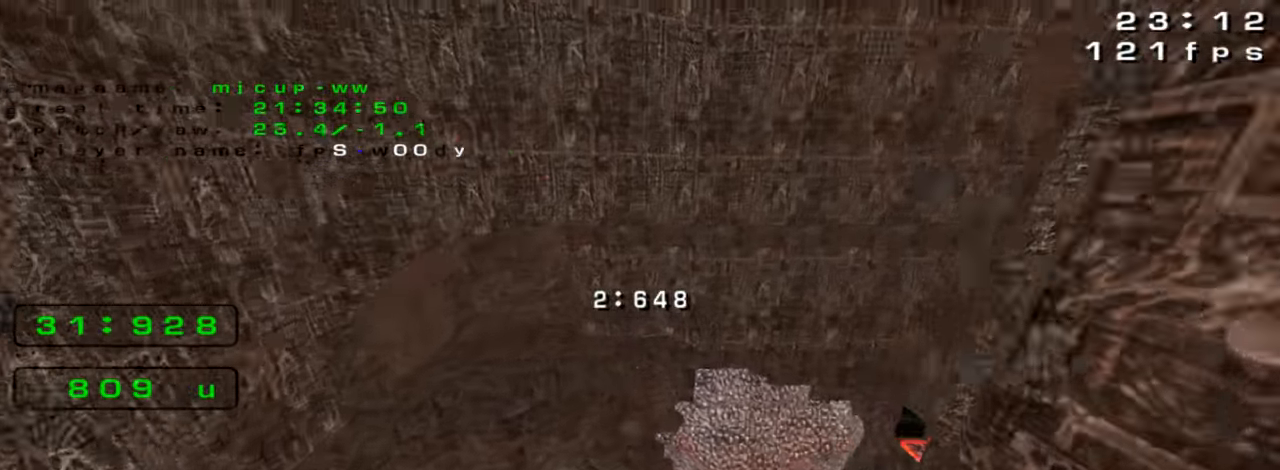
{"keys": ["right"]}